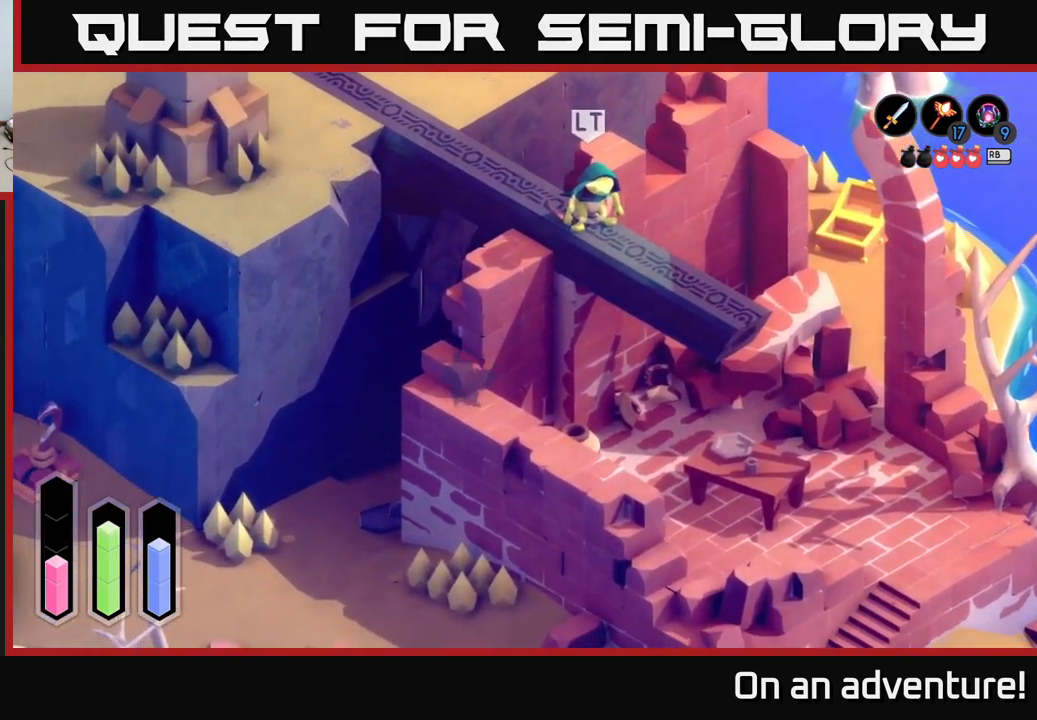
Gameplay with a controller (Xbox layout); each line is a JSON object with the inputs held at the frame after it. "events" lists button and stick changes between this image and that frame as [ms after this image, input, new state], when the widget could be followed in between.
{"buttons": ["A"], "left_stick": "down-left", "right_stick": "center", "events": []}
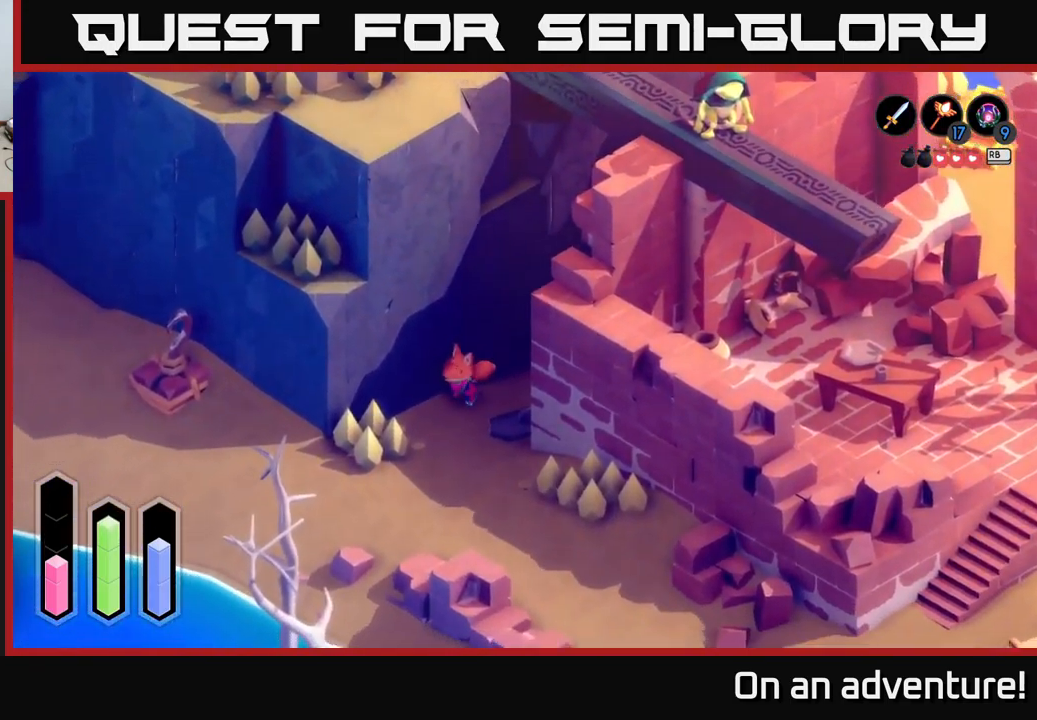
{"buttons": ["A"], "left_stick": "down-right", "right_stick": "center", "events": [[100, "left_stick", "down"], [350, "left_stick", "down-right"]]}
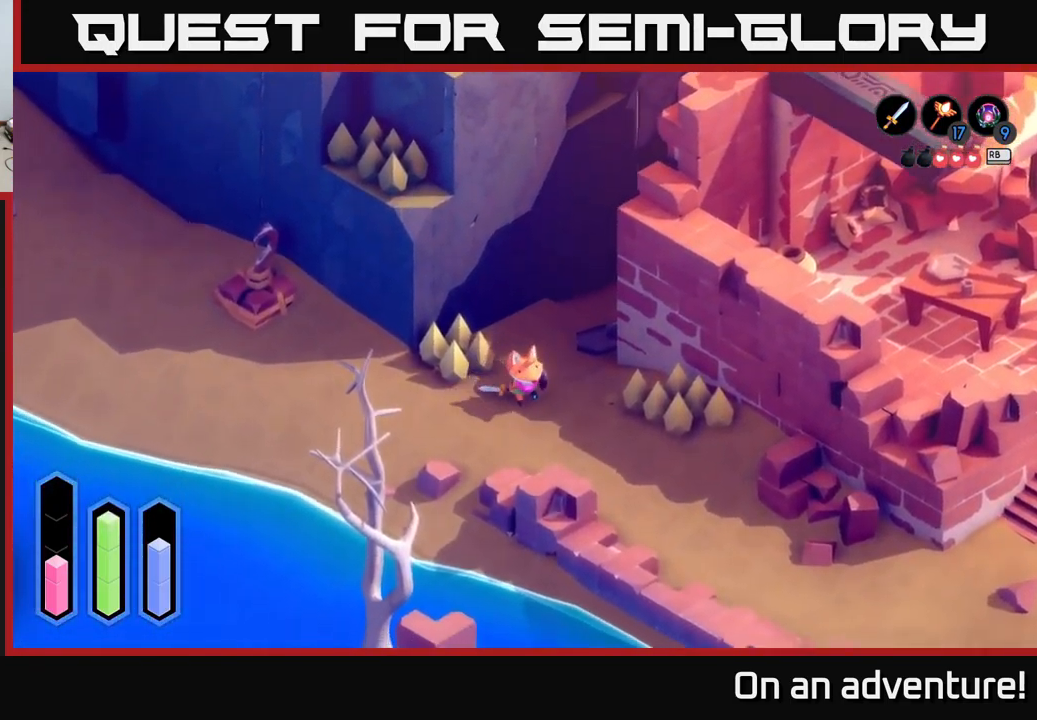
{"buttons": ["A"], "left_stick": "down-right", "right_stick": "center", "events": []}
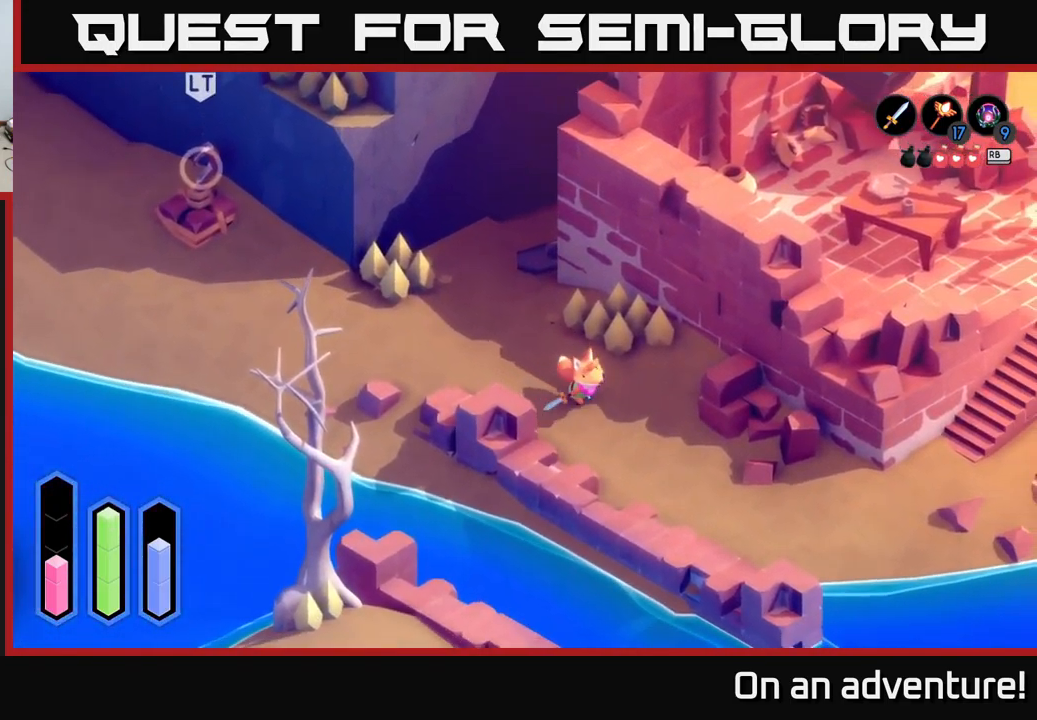
{"buttons": ["A"], "left_stick": "down-right", "right_stick": "center", "events": []}
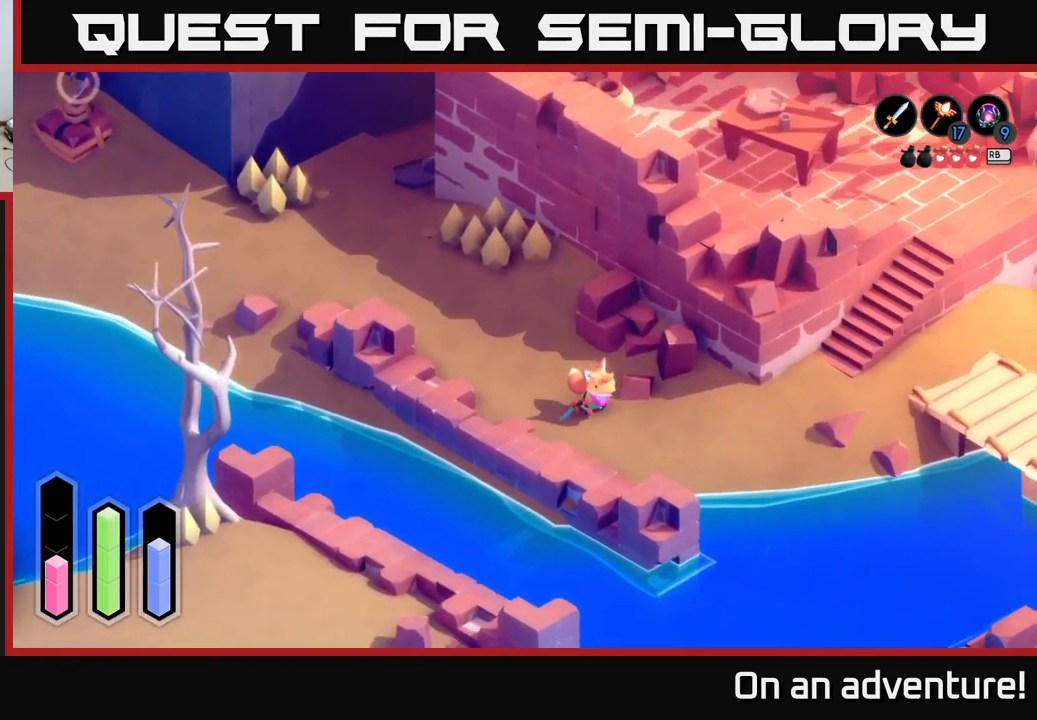
{"buttons": ["A"], "left_stick": "up-right", "right_stick": "center", "events": [[117, "left_stick", "right"], [283, "left_stick", "up-right"]]}
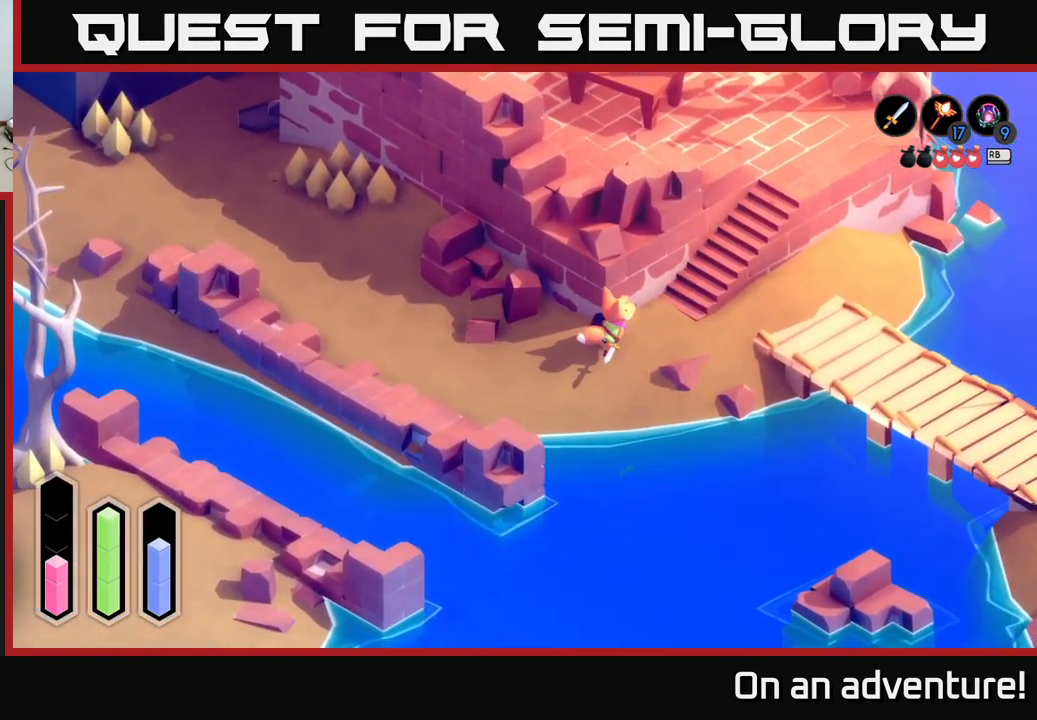
{"buttons": ["A"], "left_stick": "up", "right_stick": "center", "events": [[317, "left_stick", "up"]]}
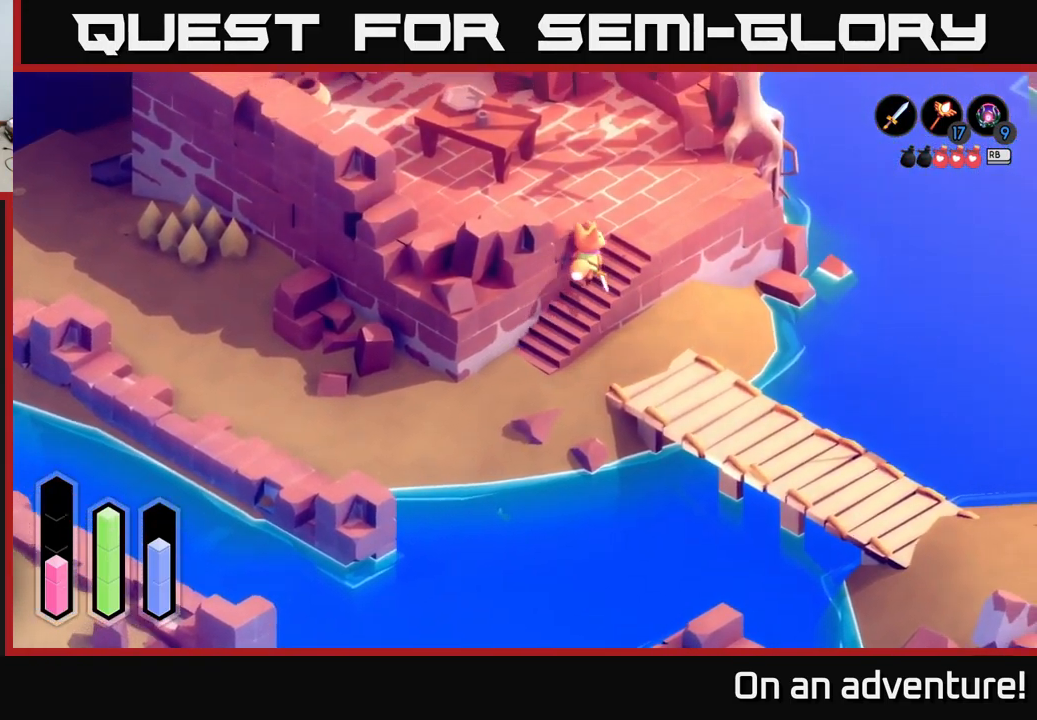
{"buttons": ["A"], "left_stick": "left", "right_stick": "center", "events": [[267, "left_stick", "left"]]}
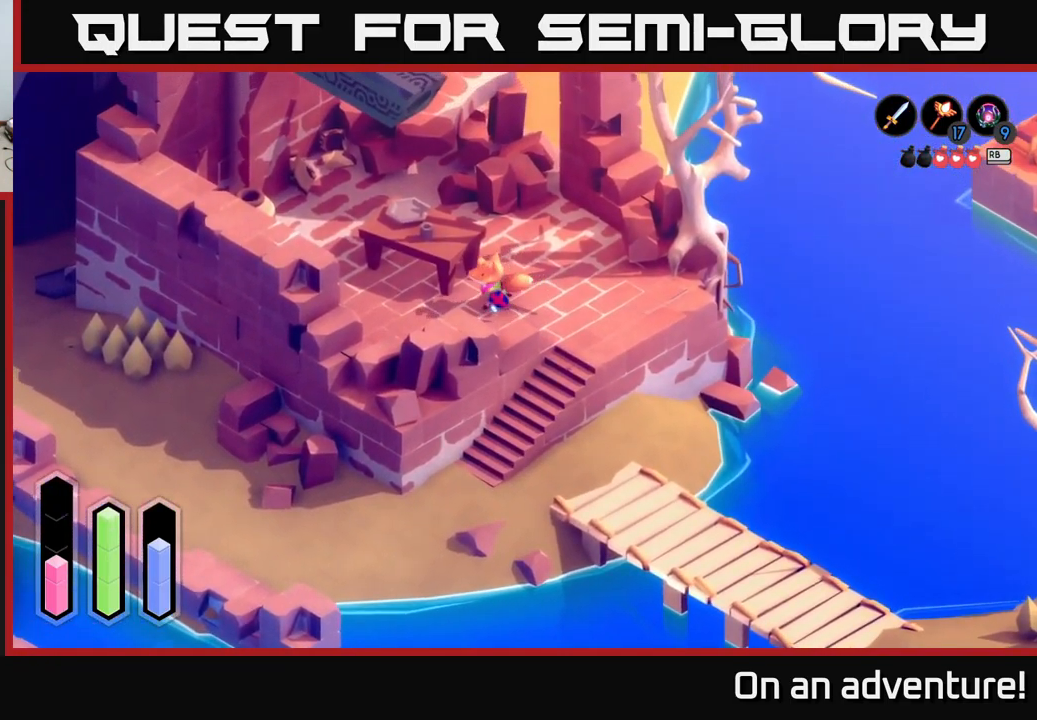
{"buttons": ["A"], "left_stick": "up-left", "right_stick": "center", "events": [[316, "left_stick", "up-left"]]}
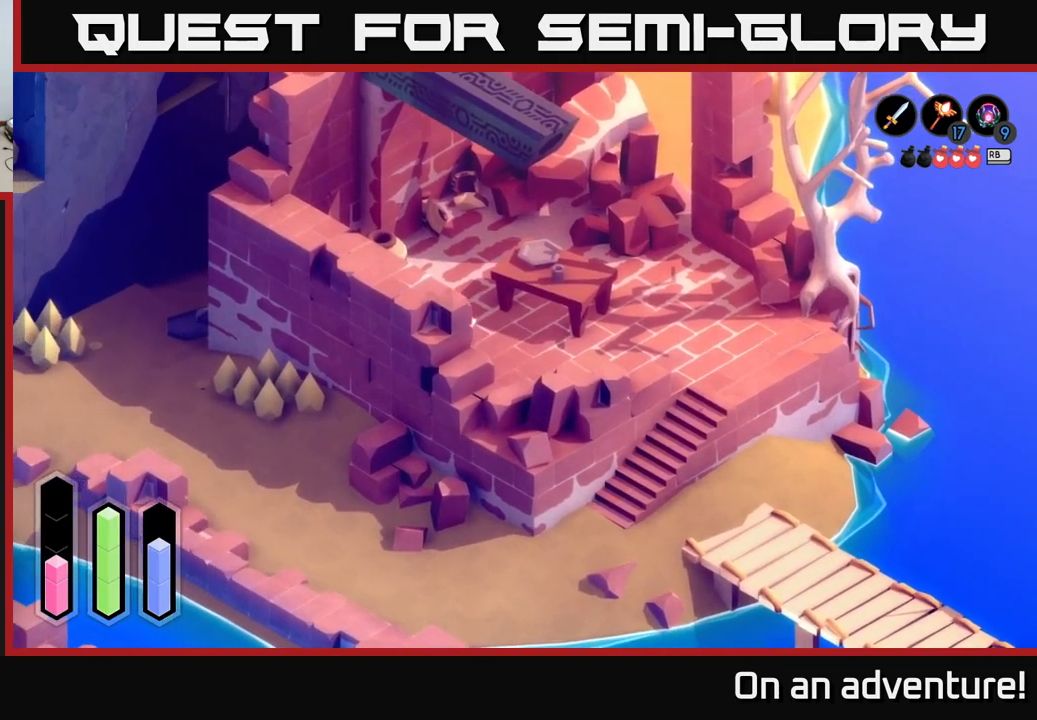
{"buttons": [], "left_stick": "center", "right_stick": "center", "events": [[100, "X", "down"], [233, "A", "up"], [233, "X", "up"], [350, "left_stick", "center"]]}
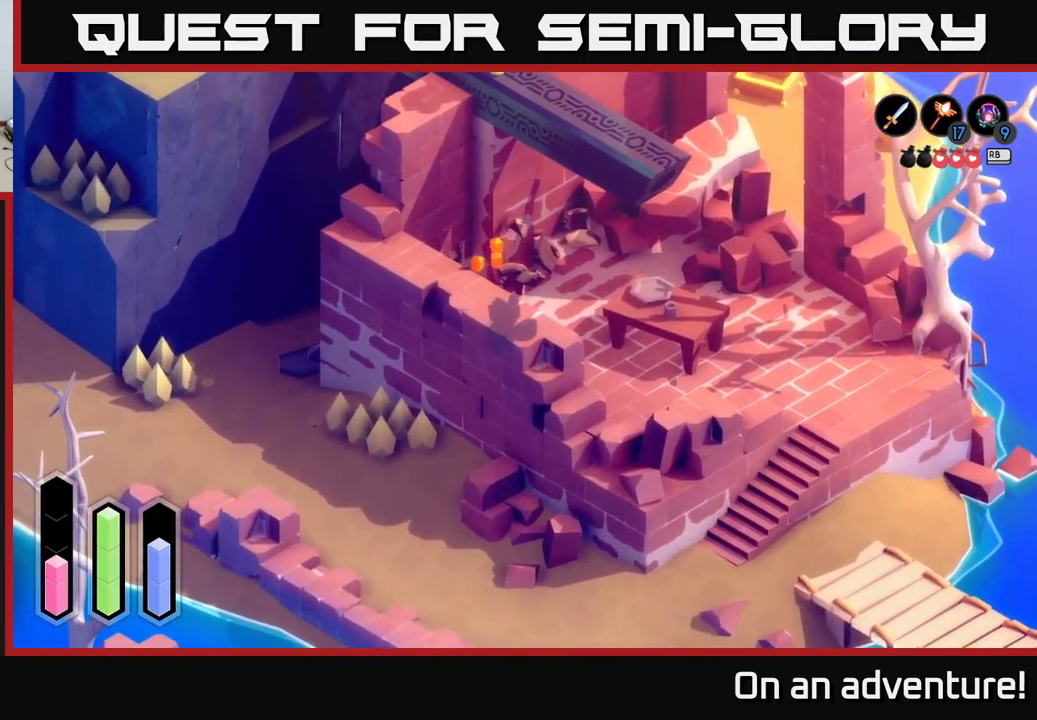
{"buttons": [], "left_stick": "up-left", "right_stick": "center", "events": [[100, "left_stick", "up-left"]]}
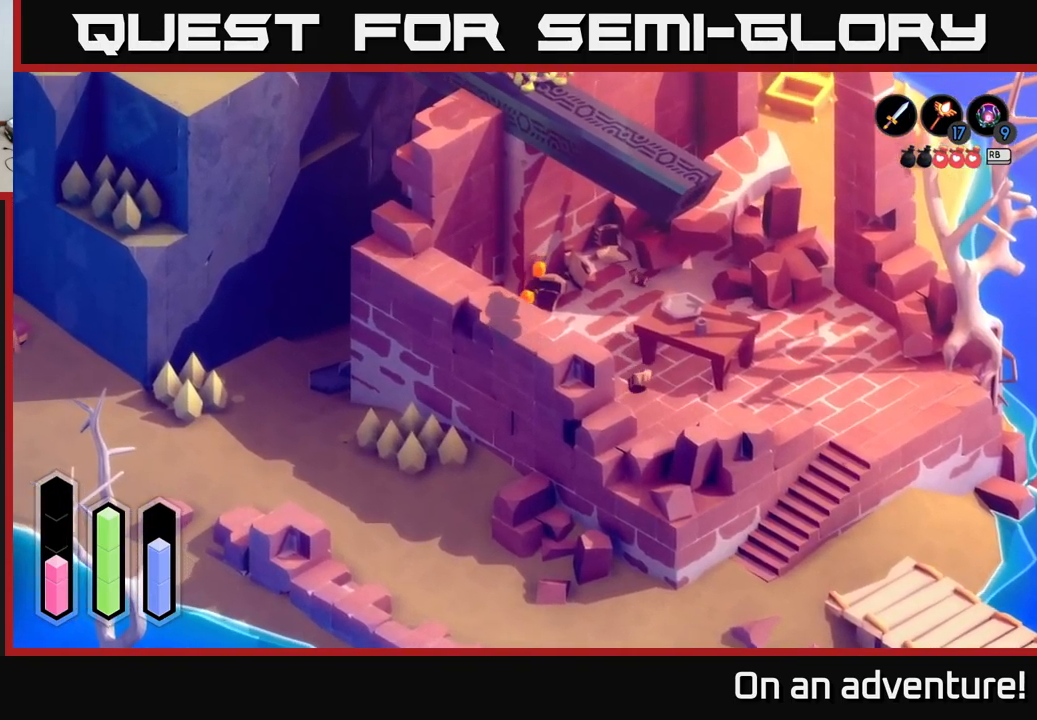
{"buttons": [], "left_stick": "up-right", "right_stick": "center", "events": [[417, "left_stick", "up-right"]]}
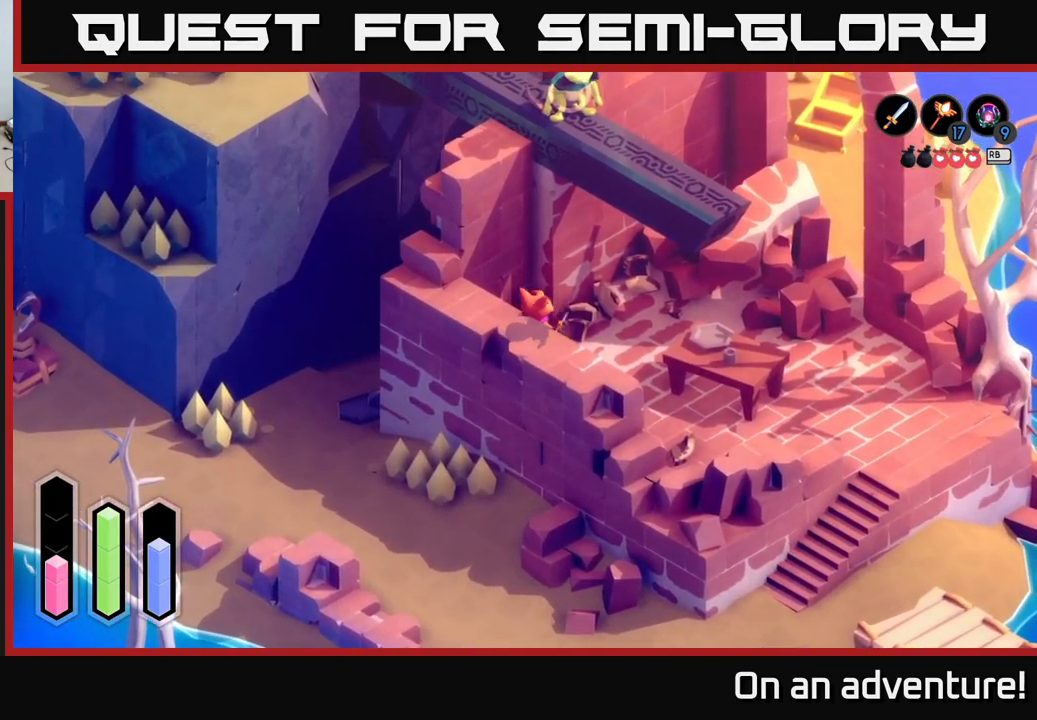
{"buttons": [], "left_stick": "down-right", "right_stick": "center", "events": [[17, "left_stick", "right"], [117, "left_stick", "down-right"]]}
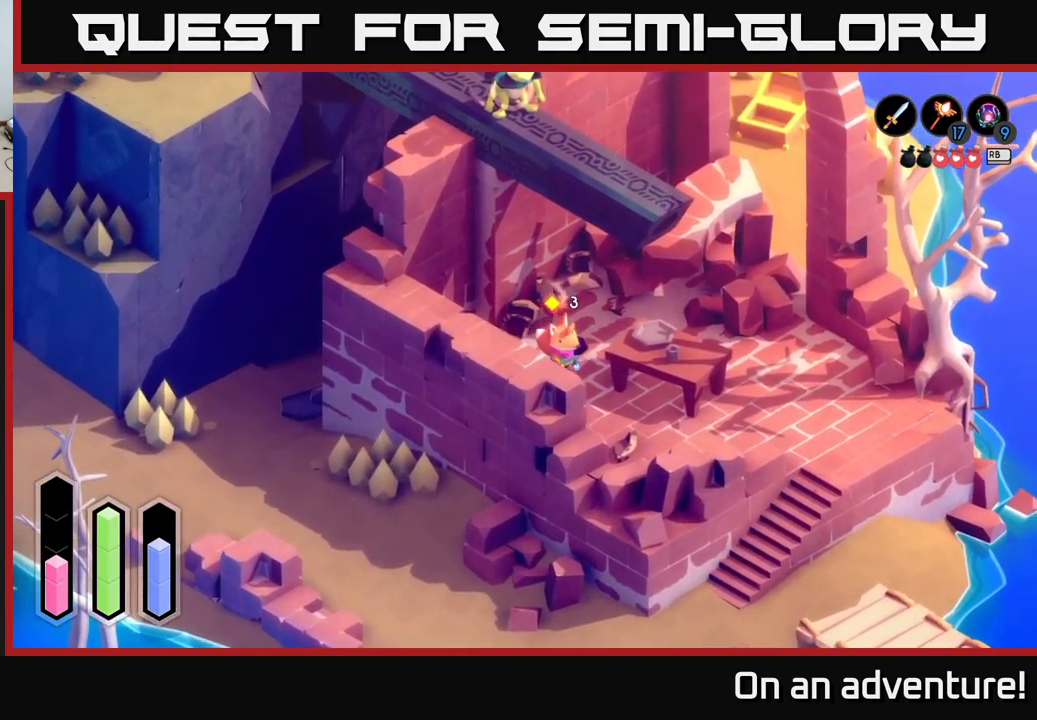
{"buttons": ["A"], "left_stick": "down-right", "right_stick": "center", "events": [[200, "A", "down"]]}
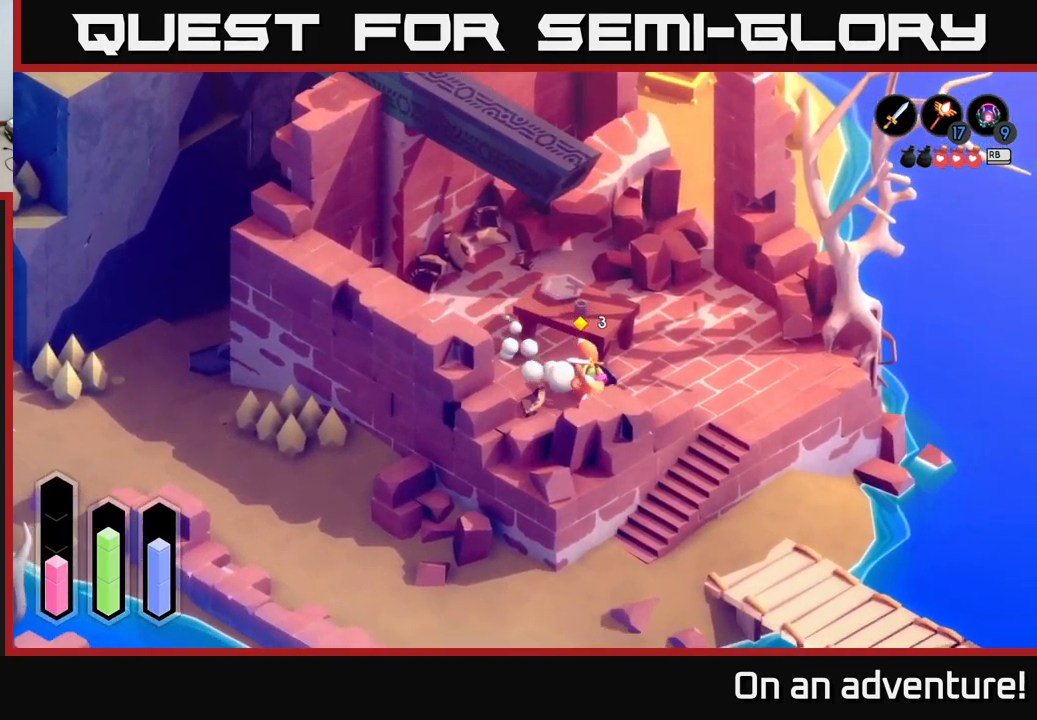
{"buttons": ["A"], "left_stick": "right", "right_stick": "center", "events": [[233, "left_stick", "right"]]}
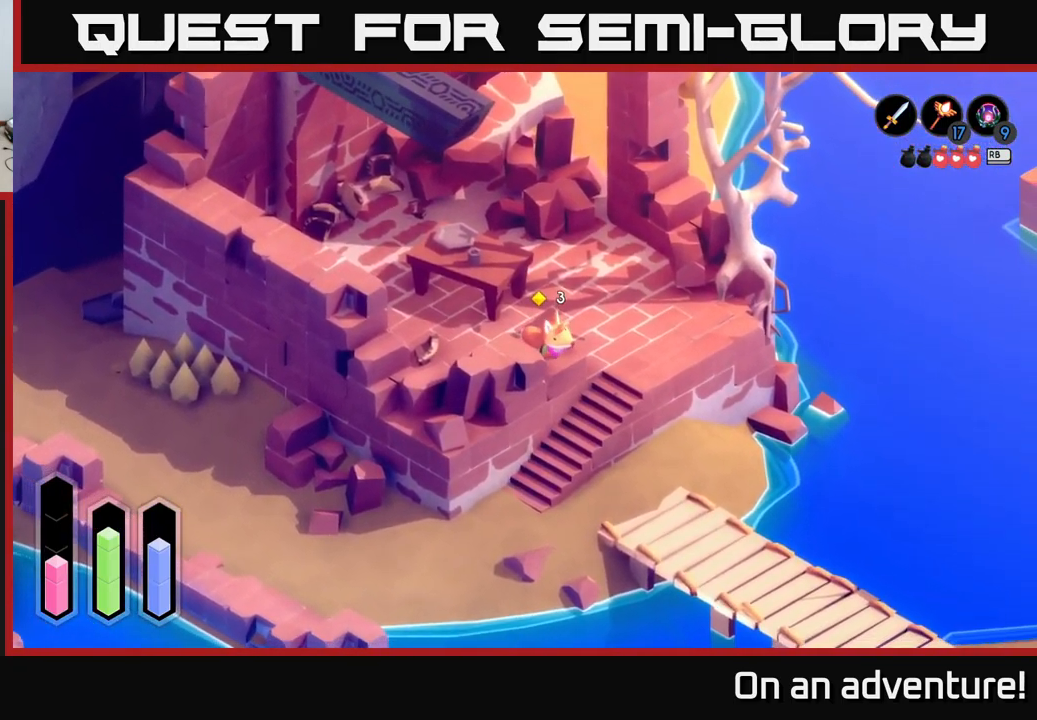
{"buttons": ["A"], "left_stick": "down-right", "right_stick": "center", "events": [[17, "left_stick", "down-right"], [217, "left_stick", "right"], [367, "left_stick", "down-right"]]}
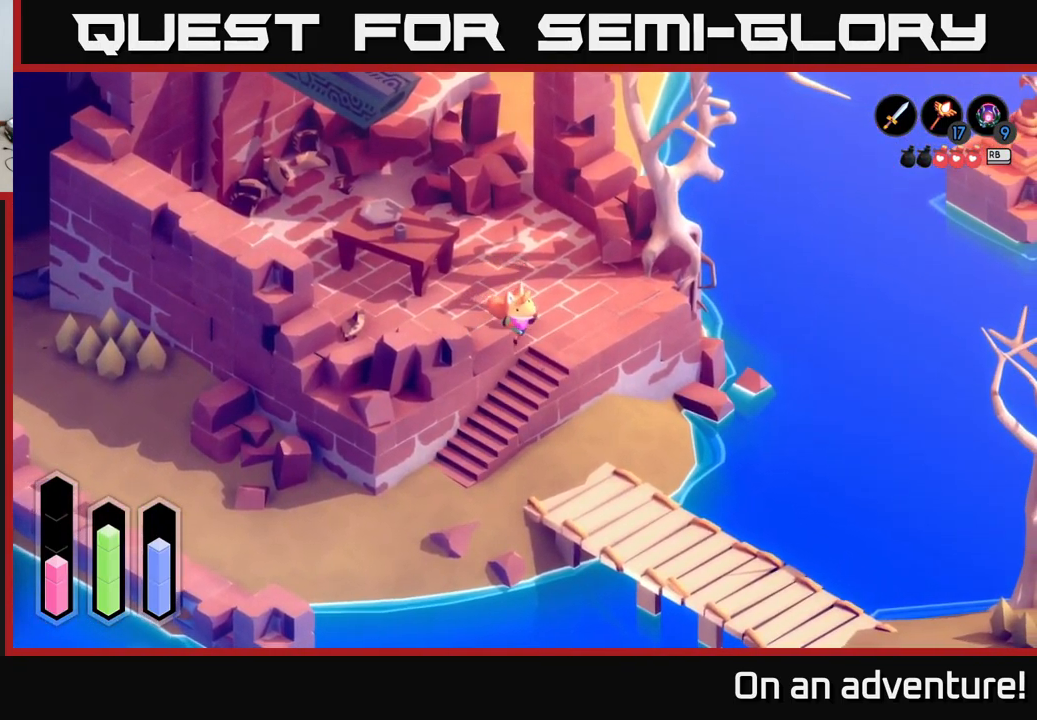
{"buttons": ["A"], "left_stick": "down-left", "right_stick": "center", "events": [[317, "left_stick", "down-left"]]}
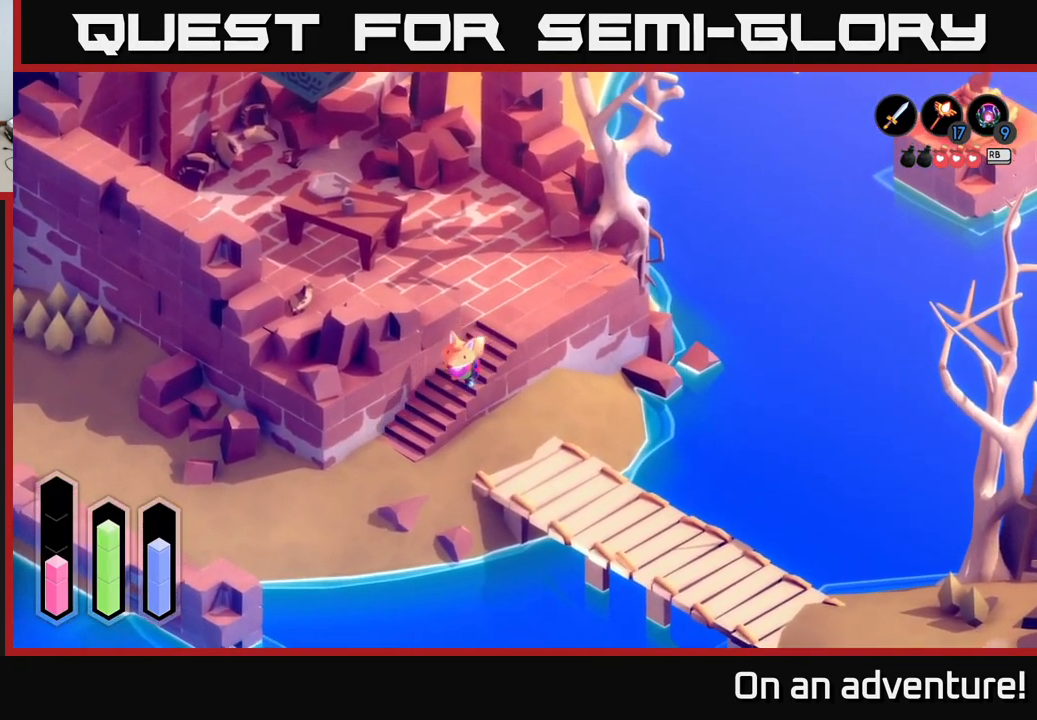
{"buttons": ["A"], "left_stick": "down-left", "right_stick": "center", "events": []}
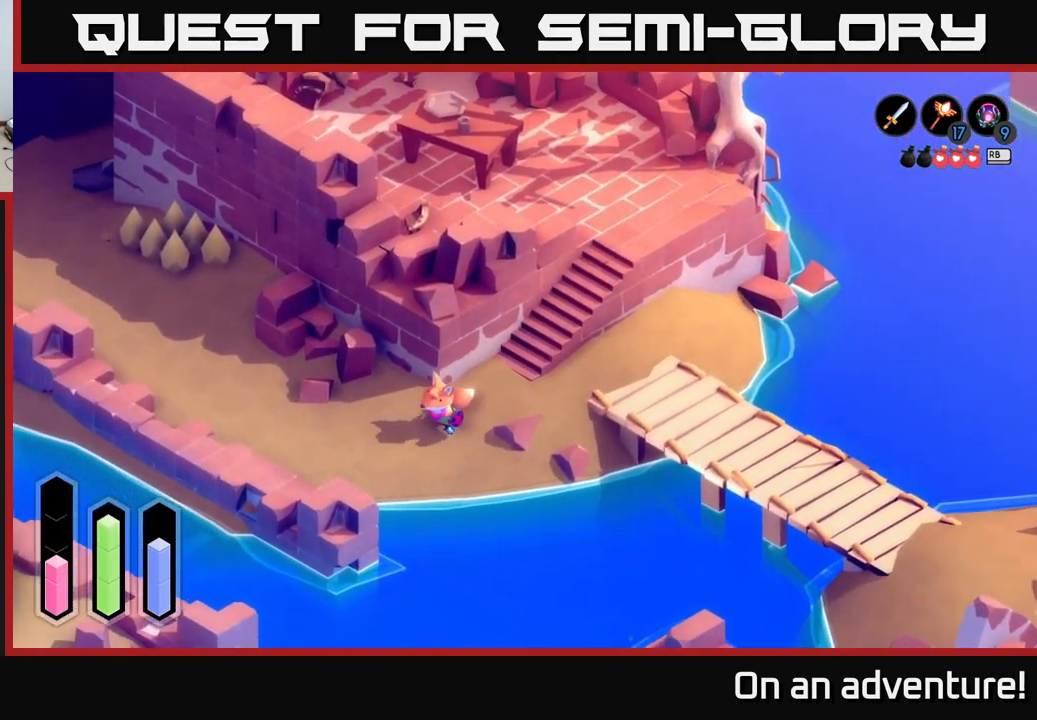
{"buttons": ["A"], "left_stick": "up-left", "right_stick": "center", "events": [[33, "left_stick", "left"], [384, "left_stick", "up-left"]]}
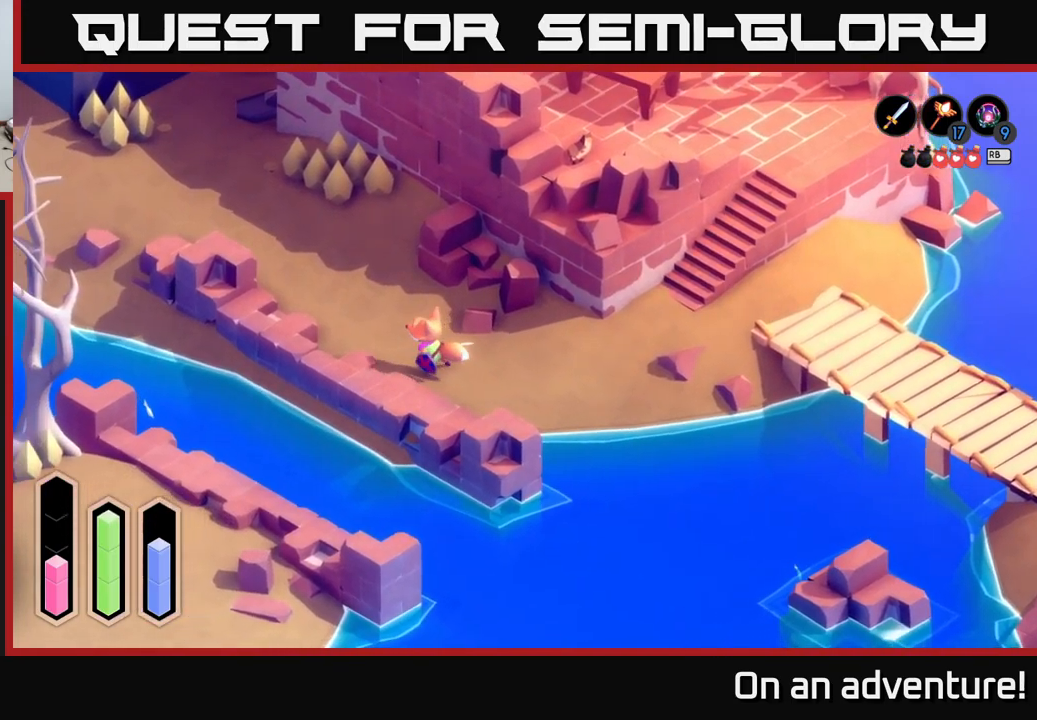
{"buttons": ["A"], "left_stick": "up-left", "right_stick": "center", "events": []}
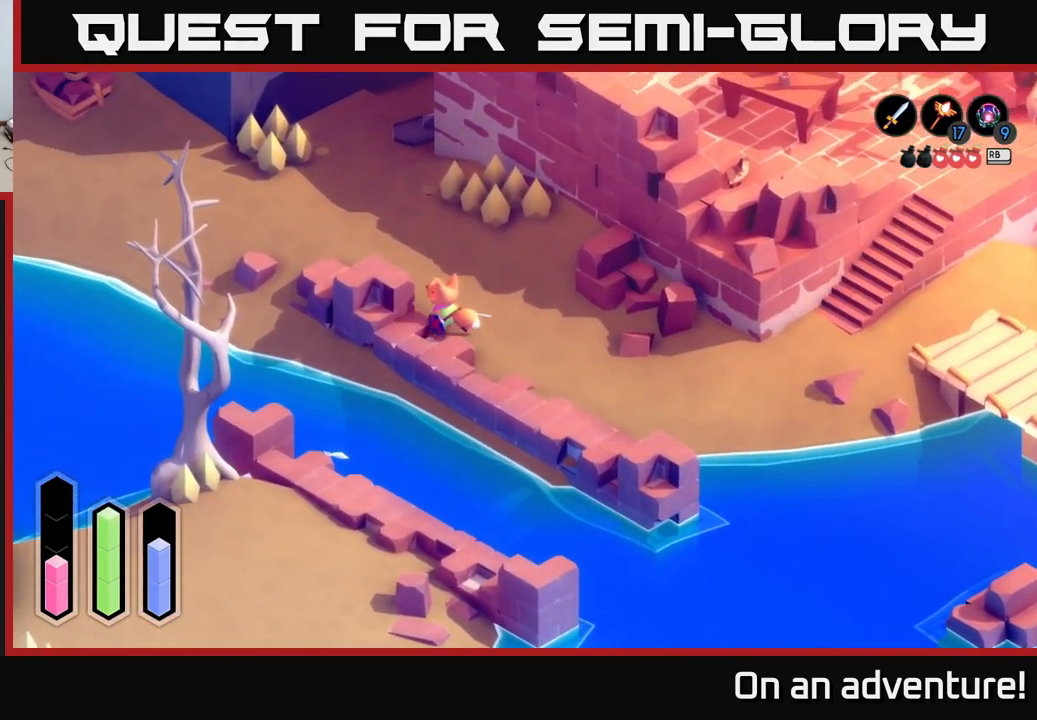
{"buttons": ["A"], "left_stick": "up-left", "right_stick": "center", "events": []}
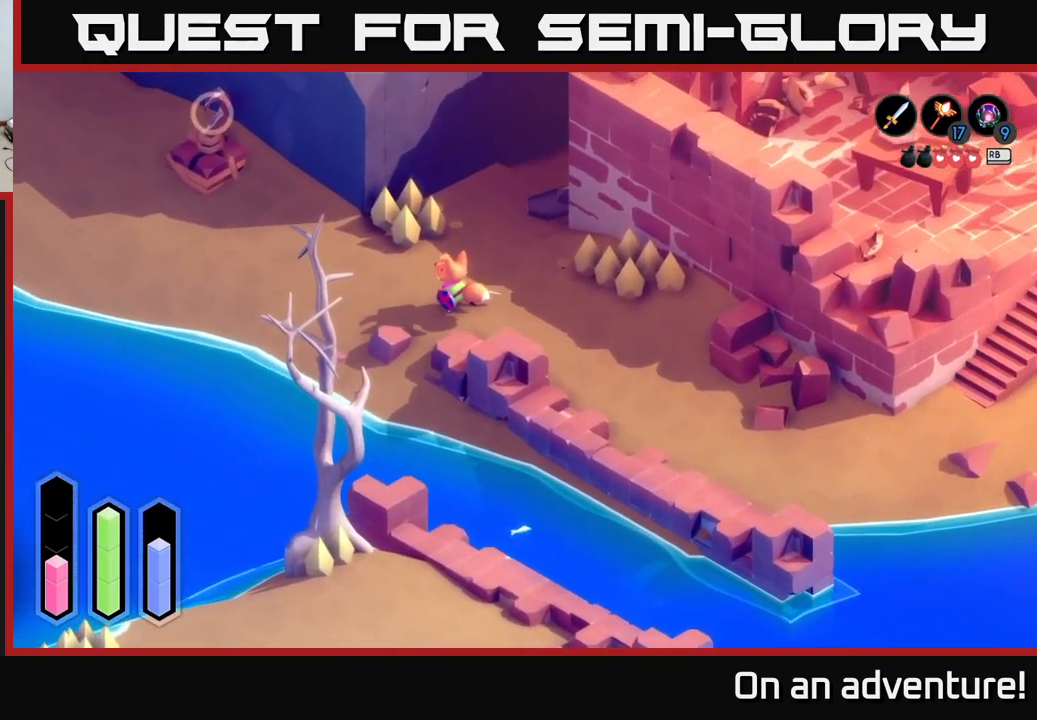
{"buttons": ["A"], "left_stick": "left", "right_stick": "center", "events": [[500, "left_stick", "left"]]}
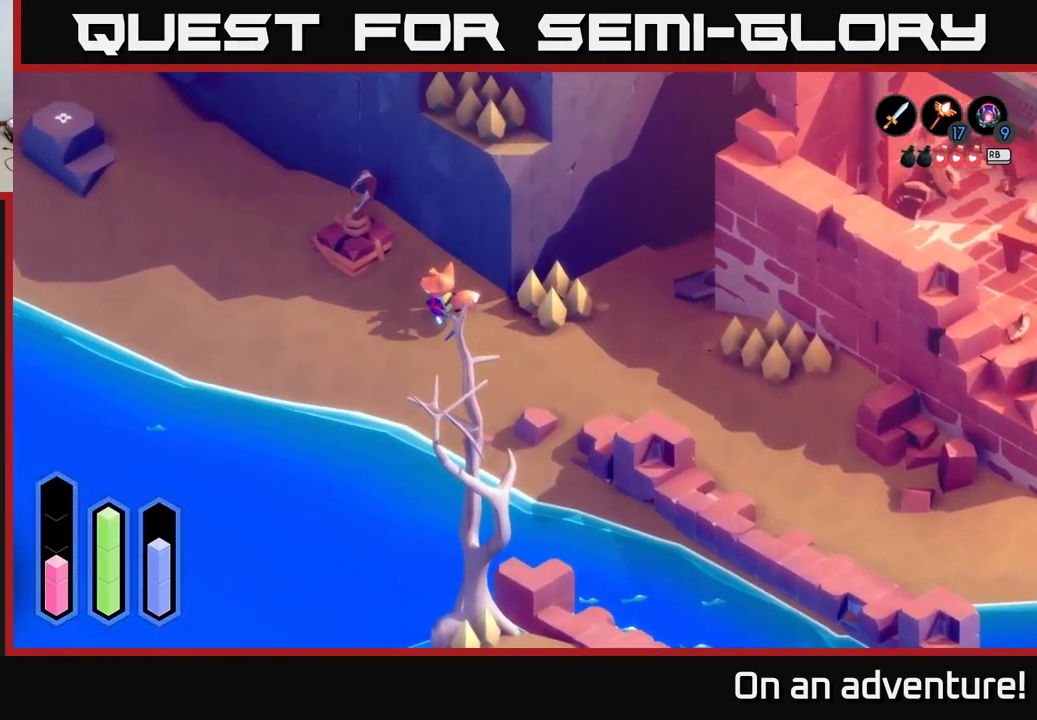
{"buttons": ["A"], "left_stick": "up-left", "right_stick": "center", "events": [[400, "left_stick", "up-left"]]}
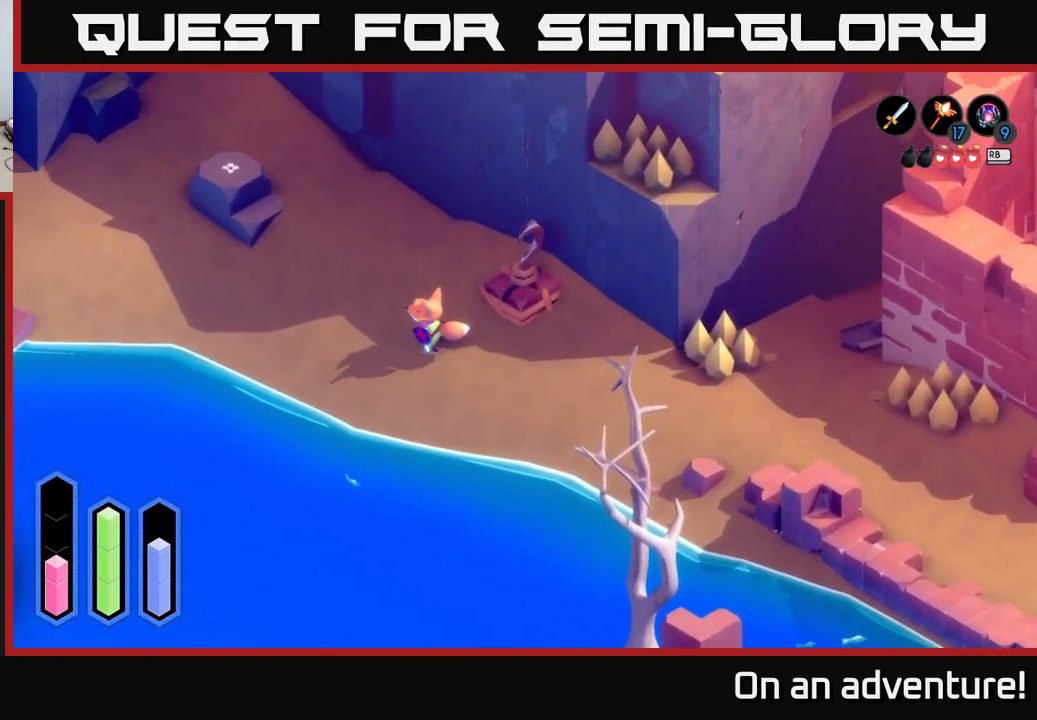
{"buttons": [], "left_stick": "up-left", "right_stick": "center", "events": [[317, "A", "up"]]}
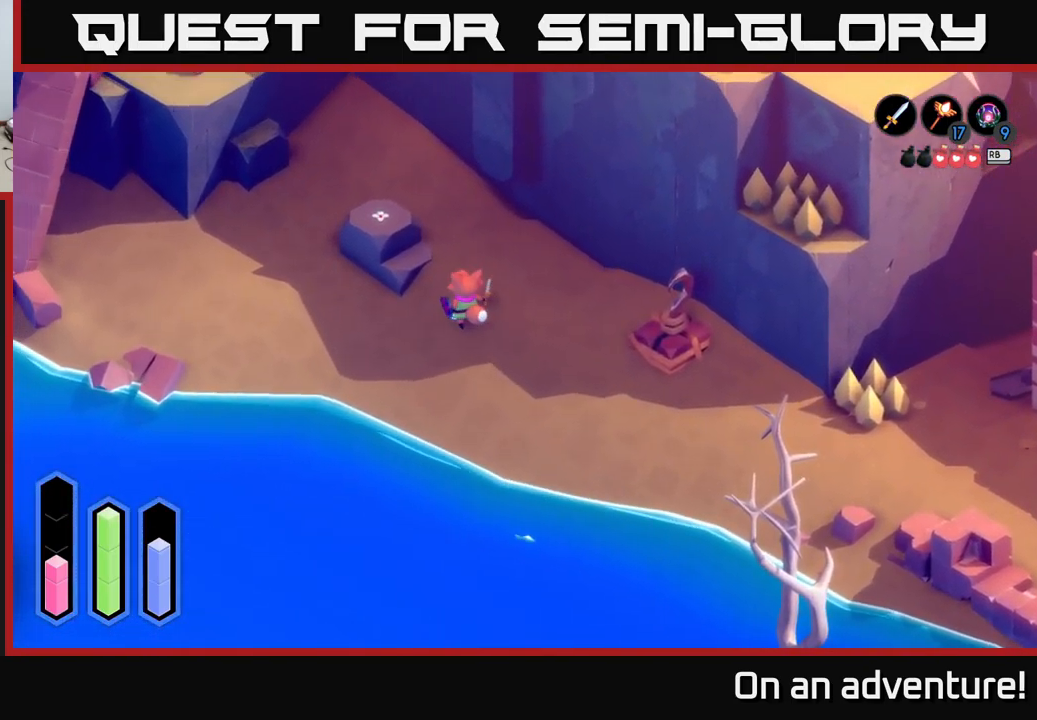
{"buttons": [], "left_stick": "up-left", "right_stick": "center", "events": []}
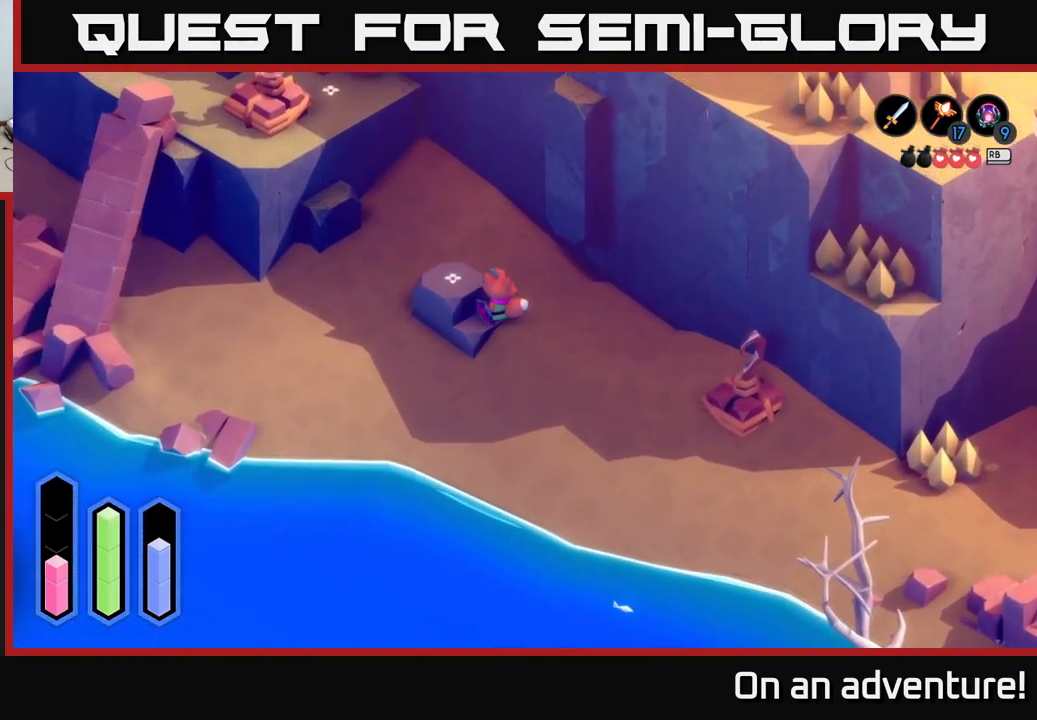
{"buttons": [], "left_stick": "center", "right_stick": "center", "events": [[234, "left_stick", "center"]]}
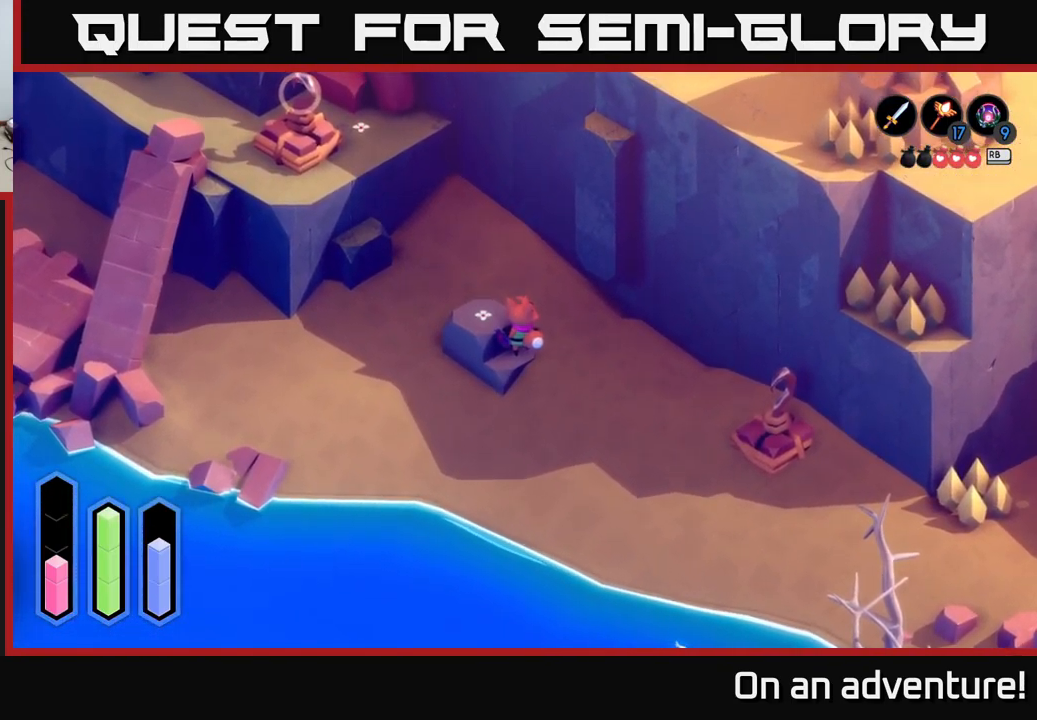
{"buttons": [], "left_stick": "up", "right_stick": "center", "events": [[200, "left_stick", "up"]]}
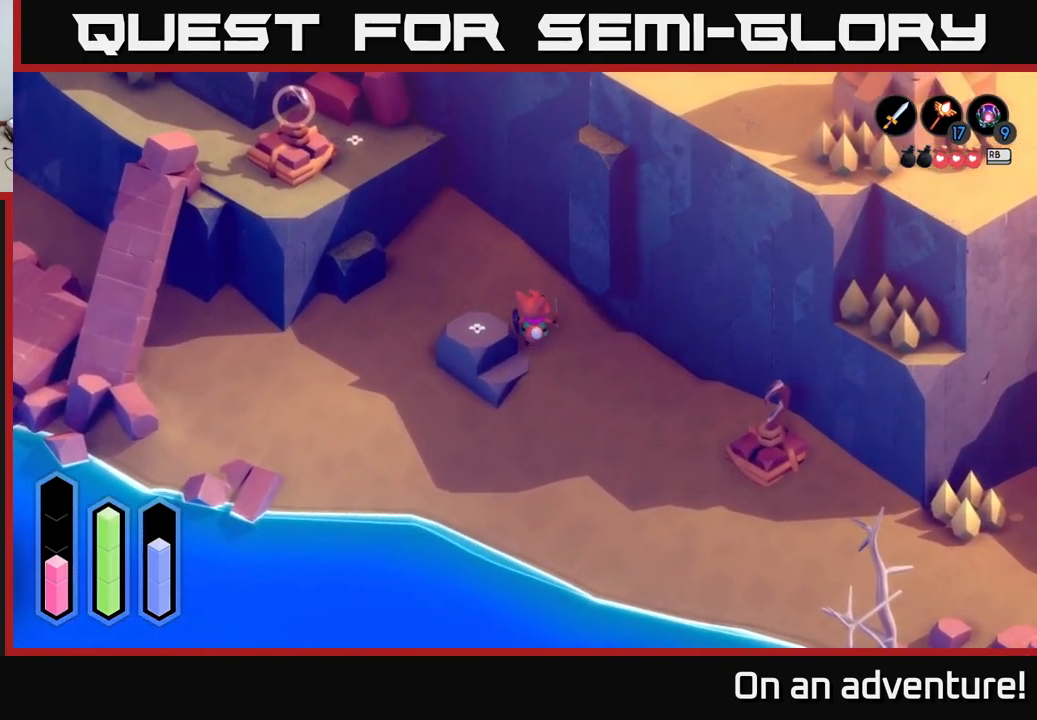
{"buttons": ["L2"], "left_stick": "center", "right_stick": "center", "events": [[67, "left_stick", "up-left"], [284, "L2", "down"], [384, "left_stick", "center"]]}
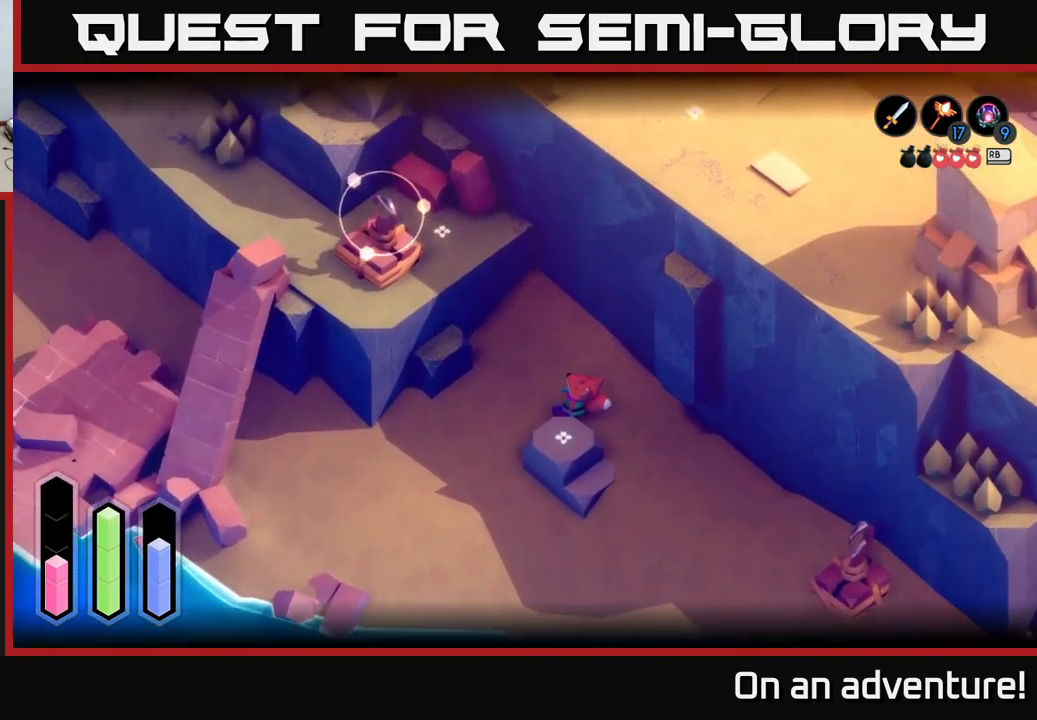
{"buttons": [], "left_stick": "left", "right_stick": "center", "events": [[150, "left_stick", "left"], [467, "L2", "up"]]}
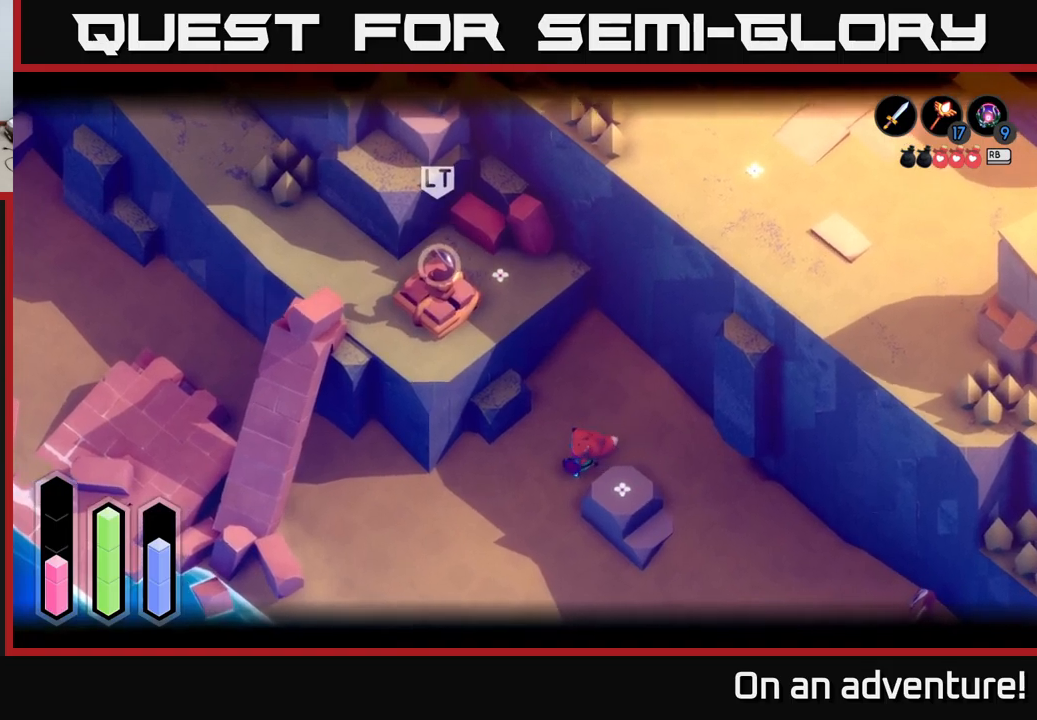
{"buttons": ["A"], "left_stick": "left", "right_stick": "center", "events": [[367, "A", "down"]]}
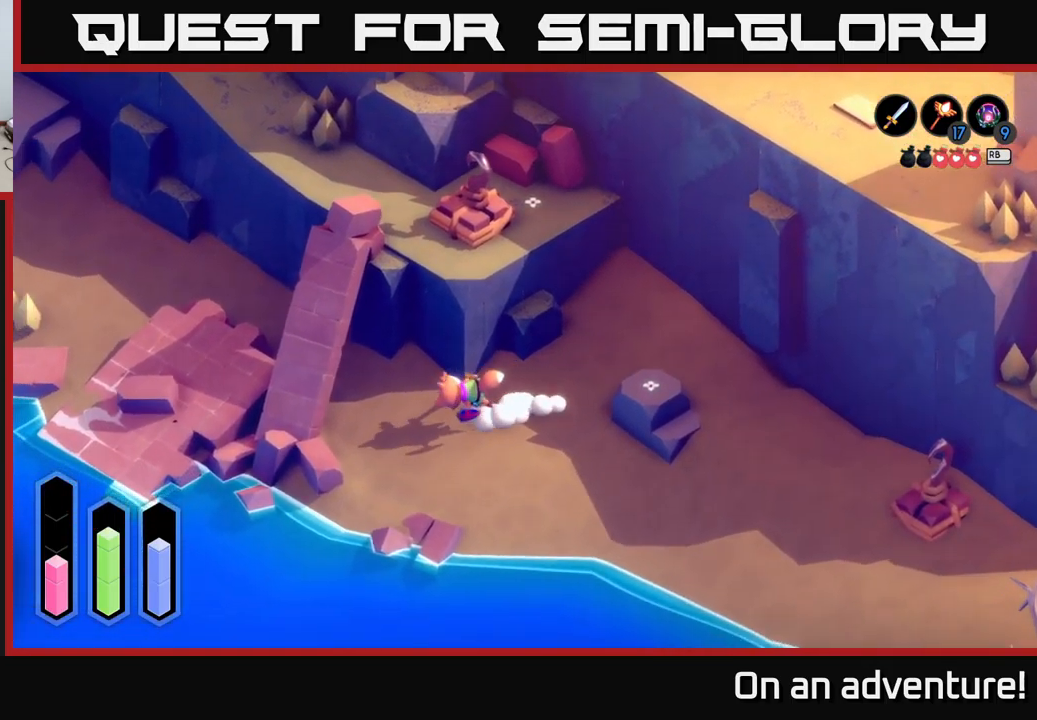
{"buttons": ["A"], "left_stick": "up", "right_stick": "center", "events": [[117, "left_stick", "up-left"], [300, "left_stick", "up"]]}